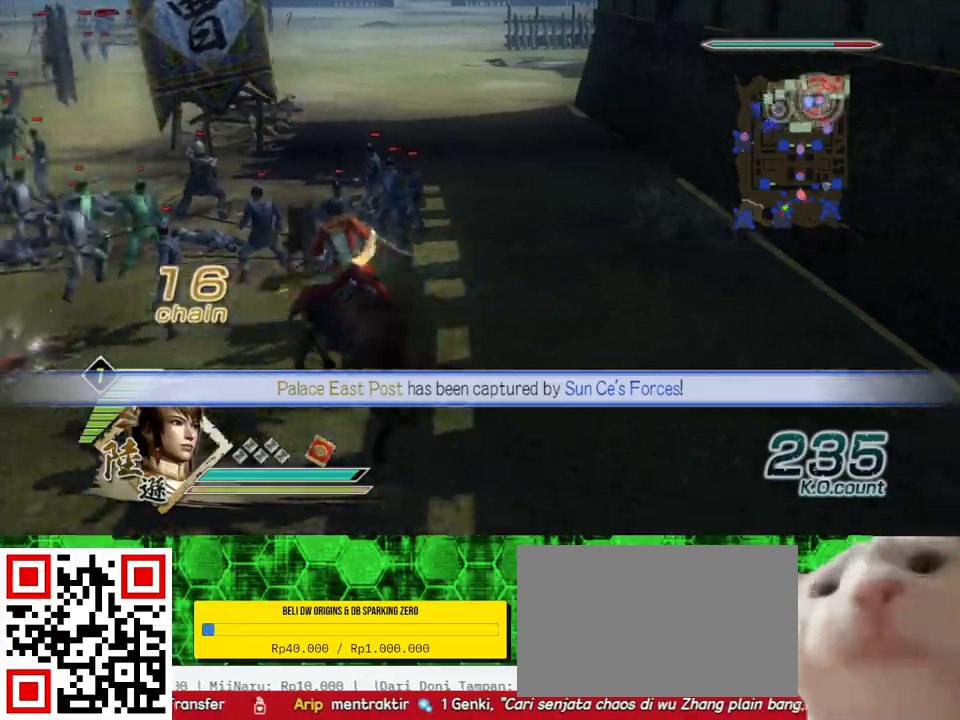
Gameplay with a controller (Xbox layout); each line is a JSON object with the inputs held at the frame after it. "events" lists button and stick changes between this image and that frame as [ms after this image, input, new state], when the widget could be followed in between.
{"buttons": [], "left_stick": "up-left", "right_stick": "center", "events": []}
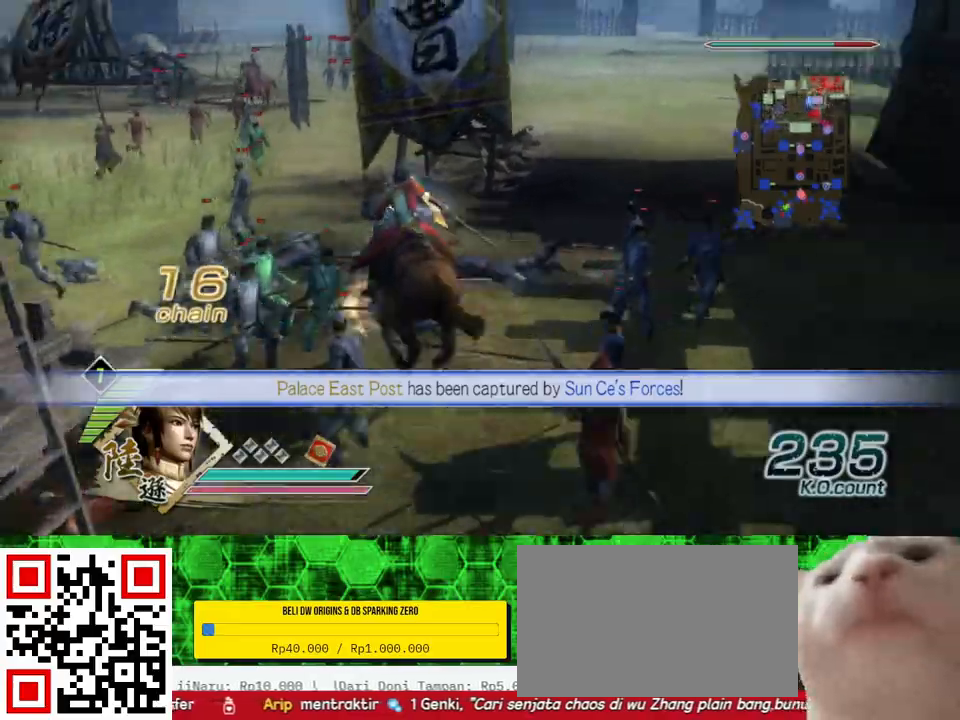
{"buttons": [], "left_stick": "up", "right_stick": "center", "events": [[400, "left_stick", "up"]]}
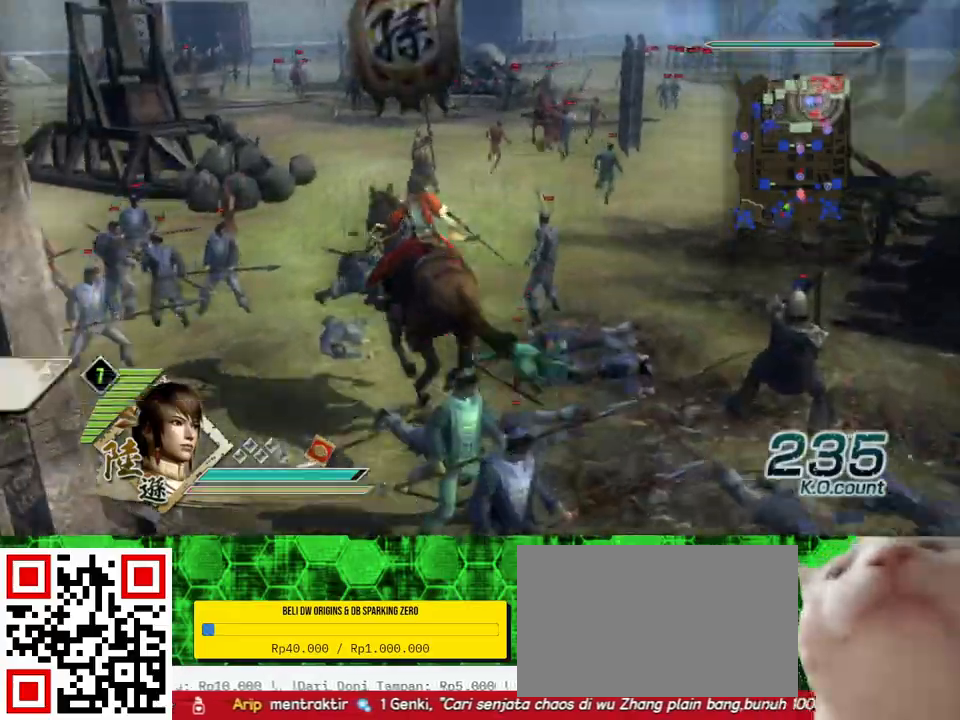
{"buttons": [], "left_stick": "up", "right_stick": "center", "events": []}
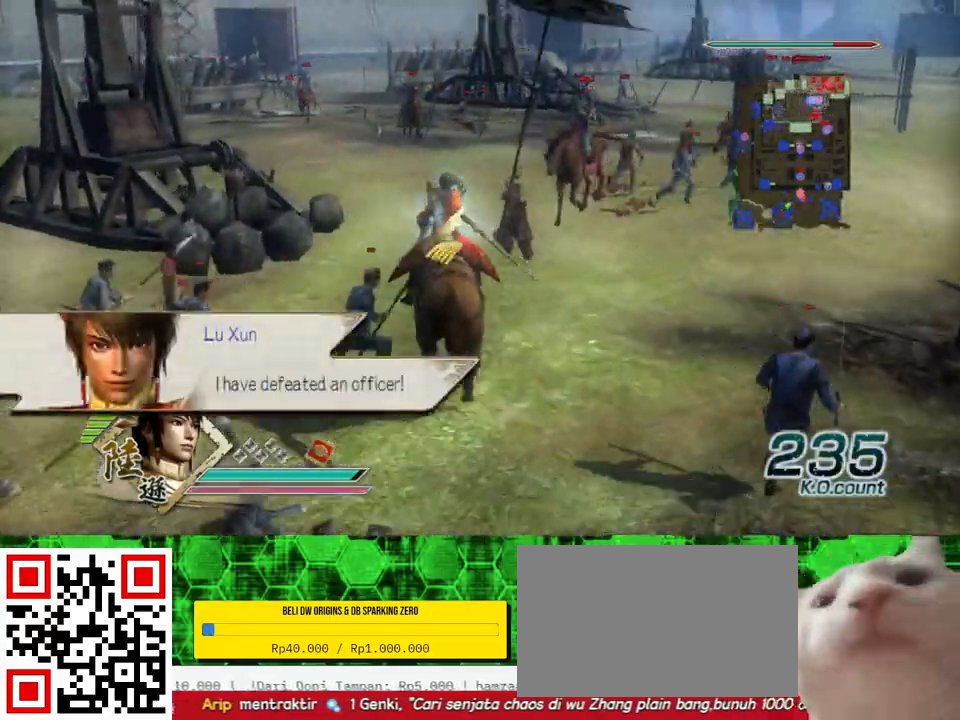
{"buttons": [], "left_stick": "up", "right_stick": "center", "events": []}
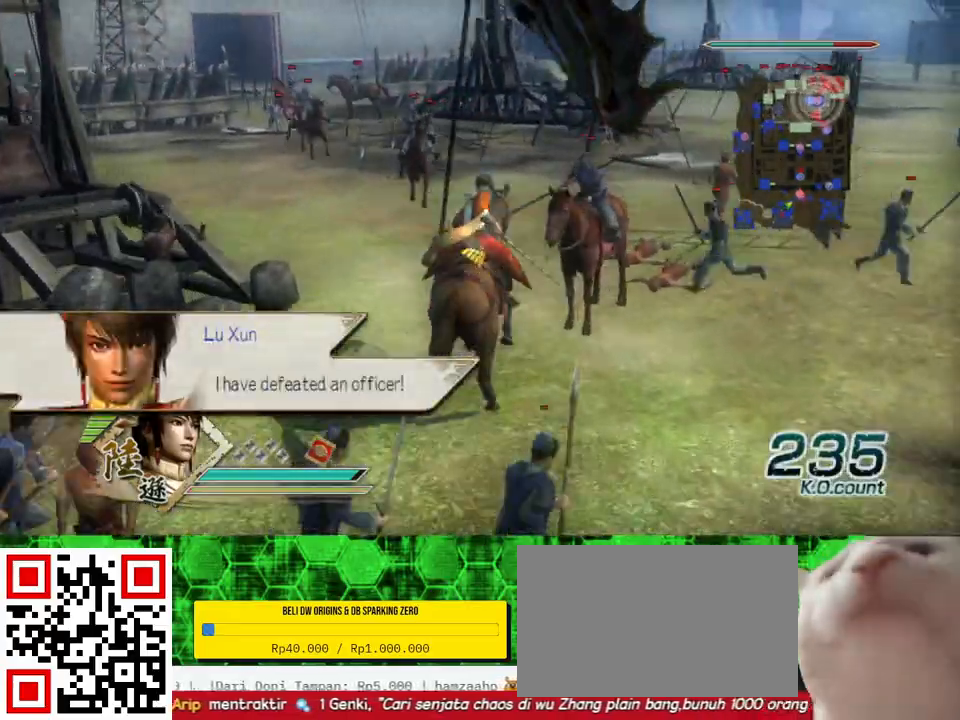
{"buttons": [], "left_stick": "up", "right_stick": "center", "events": []}
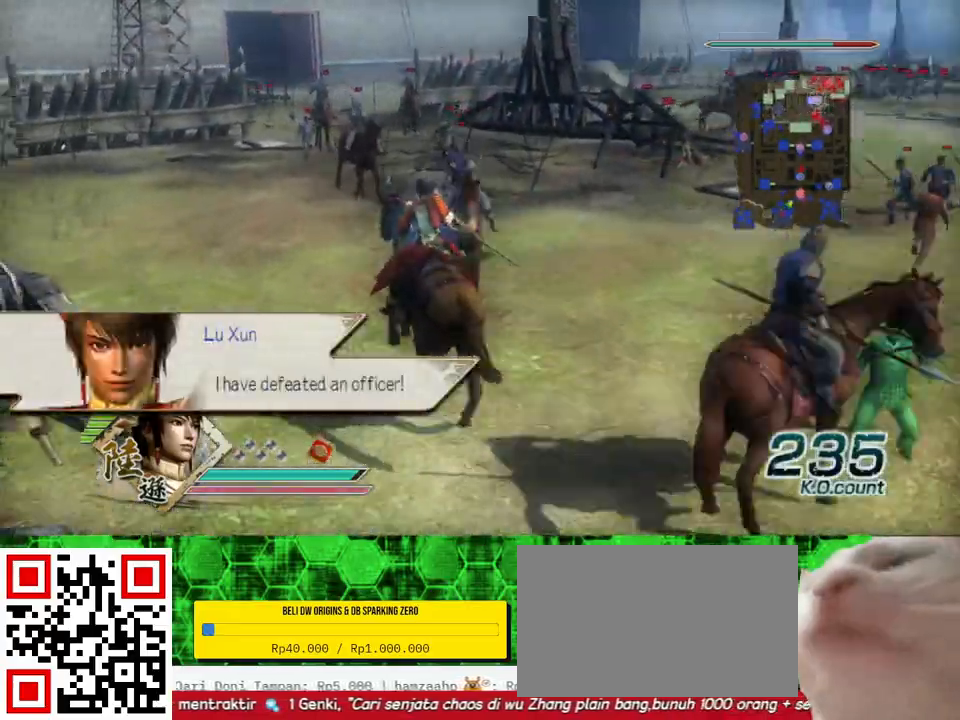
{"buttons": [], "left_stick": "up", "right_stick": "center", "events": [[300, "X", "down"], [333, "X", "up"], [367, "X", "down"], [400, "X", "up"], [467, "X", "down"], [500, "X", "up"]]}
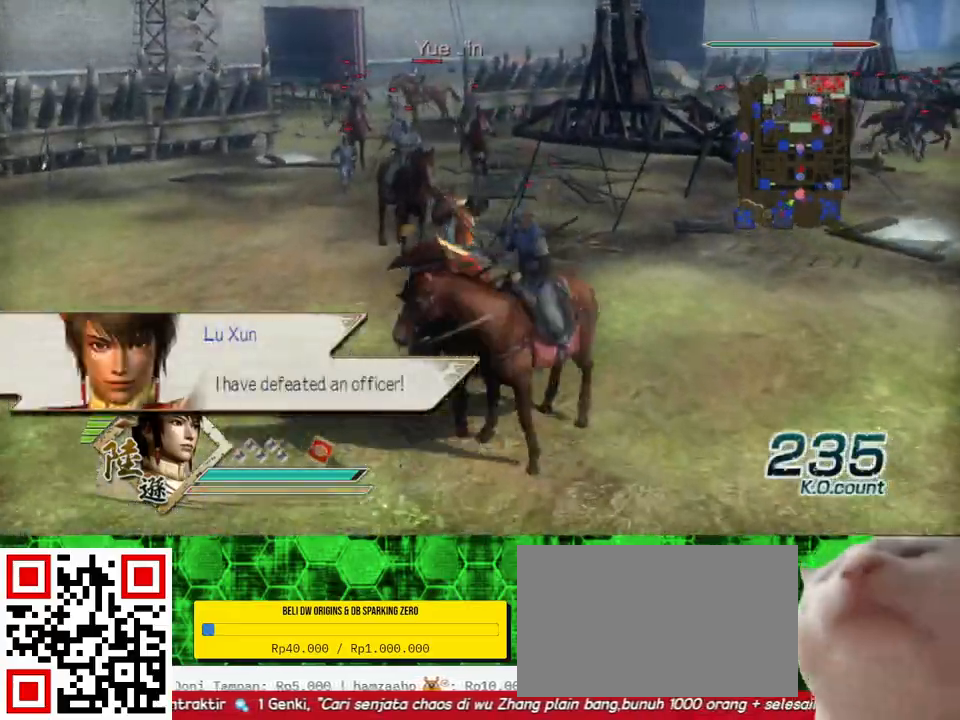
{"buttons": ["X"], "left_stick": "up", "right_stick": "center", "events": [[67, "X", "down"], [100, "X", "up"], [167, "X", "down"], [200, "X", "up"], [200, "left_stick", "up-left"], [233, "X", "down"], [267, "X", "up"], [367, "X", "down"], [400, "X", "up"], [433, "X", "down"], [467, "X", "up"], [467, "left_stick", "up"], [500, "X", "down"]]}
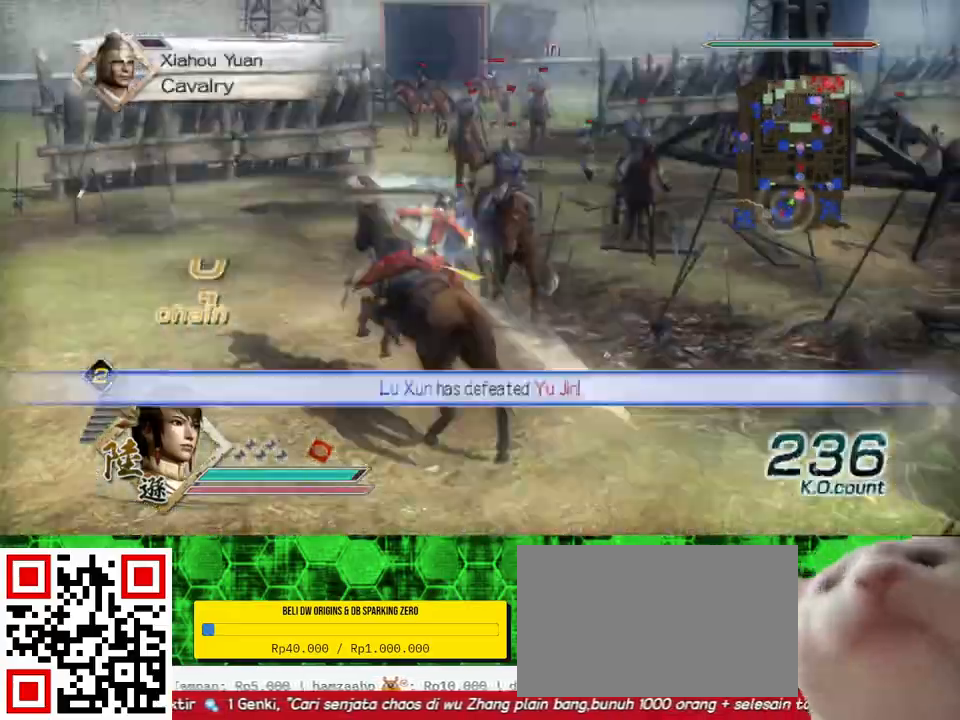
{"buttons": [], "left_stick": "up", "right_stick": "center", "events": [[33, "X", "up"], [67, "X", "down"], [100, "X", "up"], [133, "X", "down"], [167, "X", "up"], [200, "X", "down"], [233, "X", "up"], [267, "X", "down"], [300, "X", "up"], [333, "X", "down"], [367, "X", "up"], [400, "X", "down"], [433, "X", "up"], [467, "X", "down"], [500, "X", "up"]]}
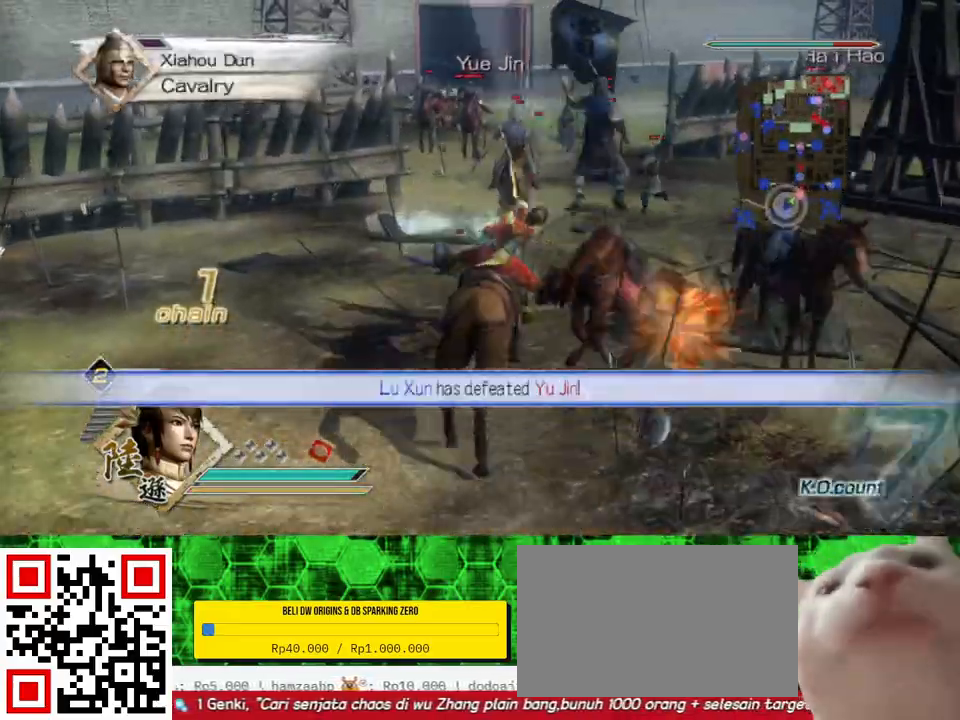
{"buttons": ["X"], "left_stick": "up", "right_stick": "center", "events": [[33, "X", "down"], [67, "X", "up"], [100, "X", "down"], [133, "X", "up"], [167, "X", "down"], [200, "X", "up"], [233, "X", "down"], [267, "X", "up"], [300, "X", "down"], [333, "X", "up"], [367, "X", "down"], [400, "X", "up"], [433, "X", "down"], [467, "X", "up"], [500, "X", "down"]]}
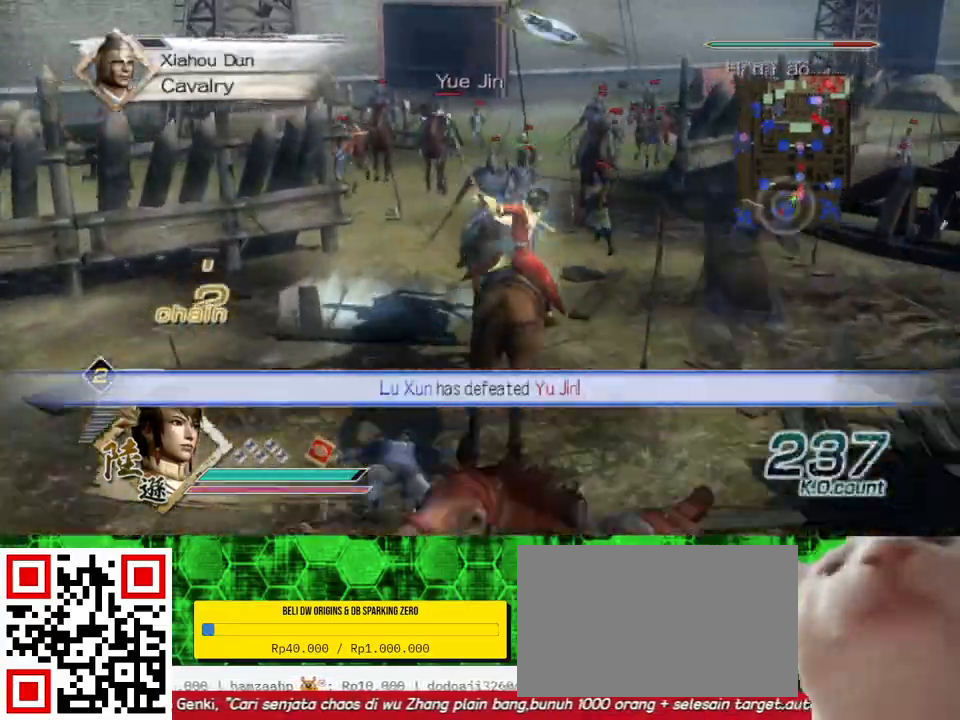
{"buttons": [], "left_stick": "up", "right_stick": "center", "events": [[33, "X", "up"], [67, "X", "down"], [100, "X", "up"], [133, "X", "down"], [167, "X", "up"], [200, "X", "down"], [233, "X", "up"], [267, "X", "down"], [300, "X", "up"], [333, "X", "down"], [367, "X", "up"]]}
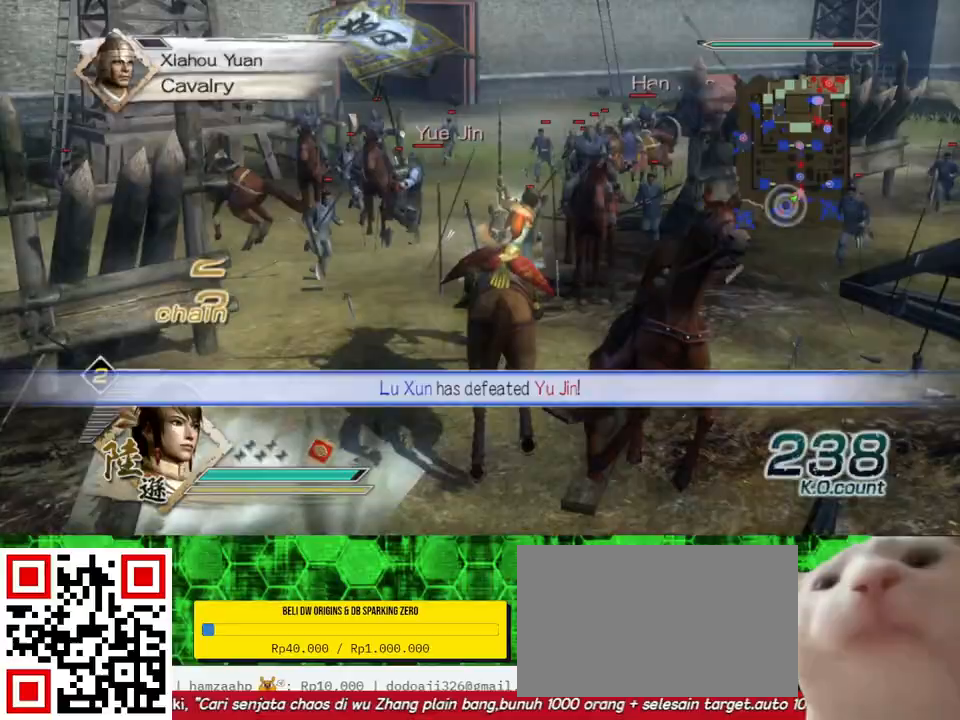
{"buttons": [], "left_stick": "center", "right_stick": "center", "events": [[200, "A", "down"], [300, "A", "up"], [367, "left_stick", "center"], [400, "A", "down"], [500, "A", "up"]]}
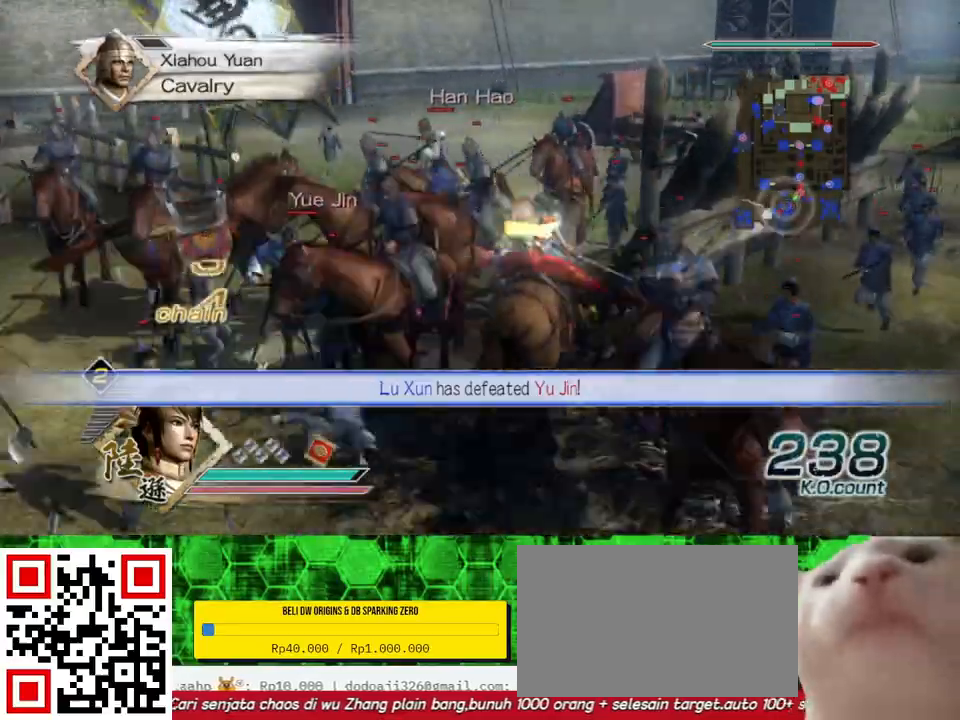
{"buttons": [], "left_stick": "up-left", "right_stick": "center", "events": [[67, "A", "down"], [200, "A", "up"], [333, "left_stick", "up-left"]]}
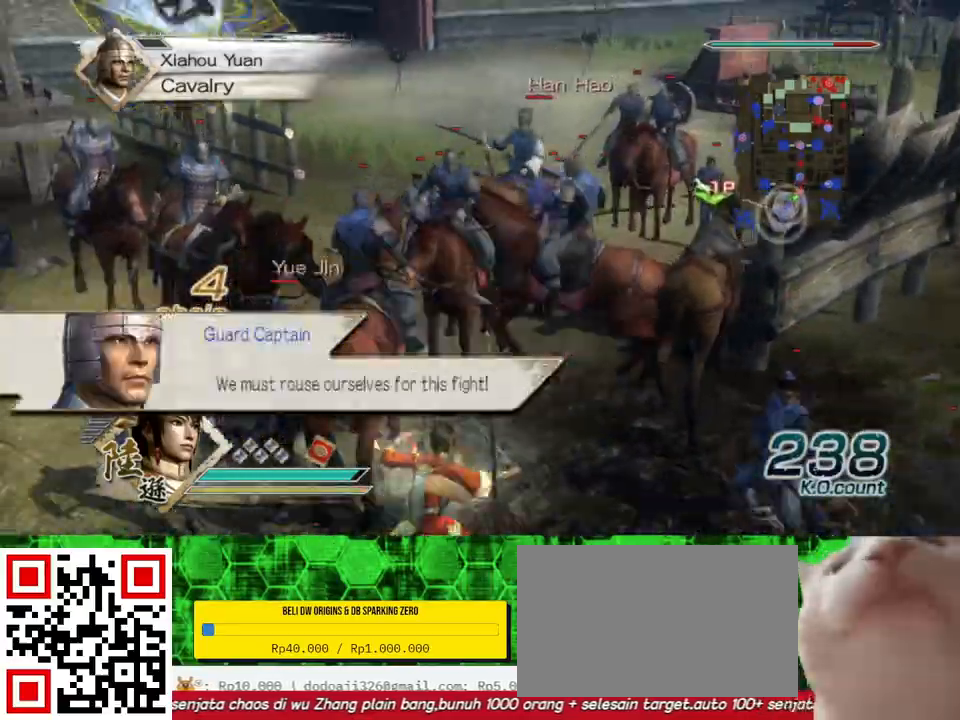
{"buttons": ["X"], "left_stick": "left", "right_stick": "center", "events": [[67, "left_stick", "left"], [233, "X", "down"], [267, "X", "up"], [300, "X", "down"], [333, "X", "up"], [367, "X", "down"], [400, "X", "up"], [500, "X", "down"]]}
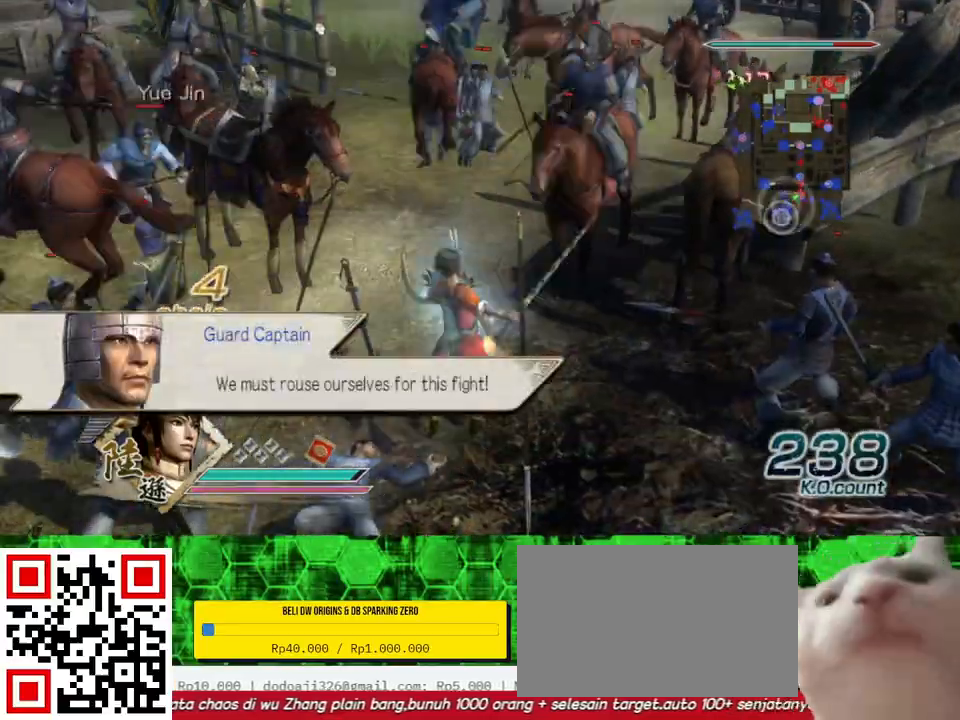
{"buttons": ["X"], "left_stick": "up-left", "right_stick": "center", "events": [[67, "X", "up"], [100, "X", "down"], [133, "X", "up"], [167, "X", "down"], [200, "X", "up"], [233, "X", "down"], [267, "X", "up"], [300, "X", "down"], [300, "left_stick", "up-left"], [333, "X", "up"], [367, "X", "down"], [400, "X", "up"], [433, "X", "down"], [467, "X", "up"], [500, "X", "down"]]}
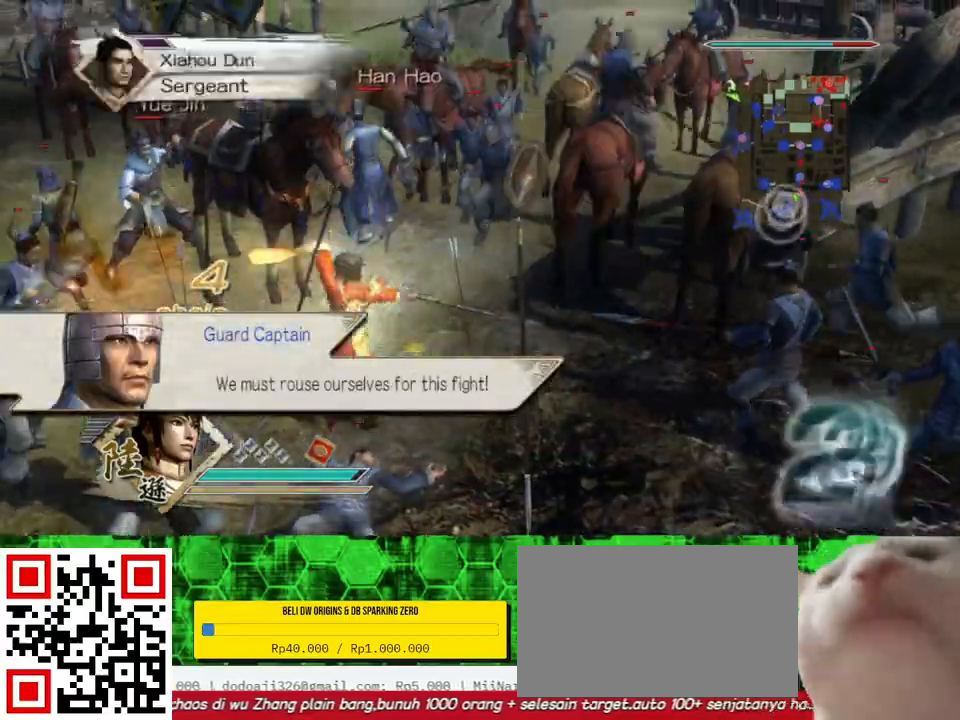
{"buttons": [], "left_stick": "up", "right_stick": "center", "events": [[33, "X", "up"], [67, "X", "down"], [100, "X", "up"], [133, "X", "down"], [167, "X", "up"], [200, "X", "down"], [233, "X", "up"], [267, "X", "down"], [300, "X", "up"], [333, "X", "down"], [333, "left_stick", "up"], [367, "X", "up"], [400, "X", "down"], [433, "X", "up"], [467, "X", "down"], [500, "X", "up"]]}
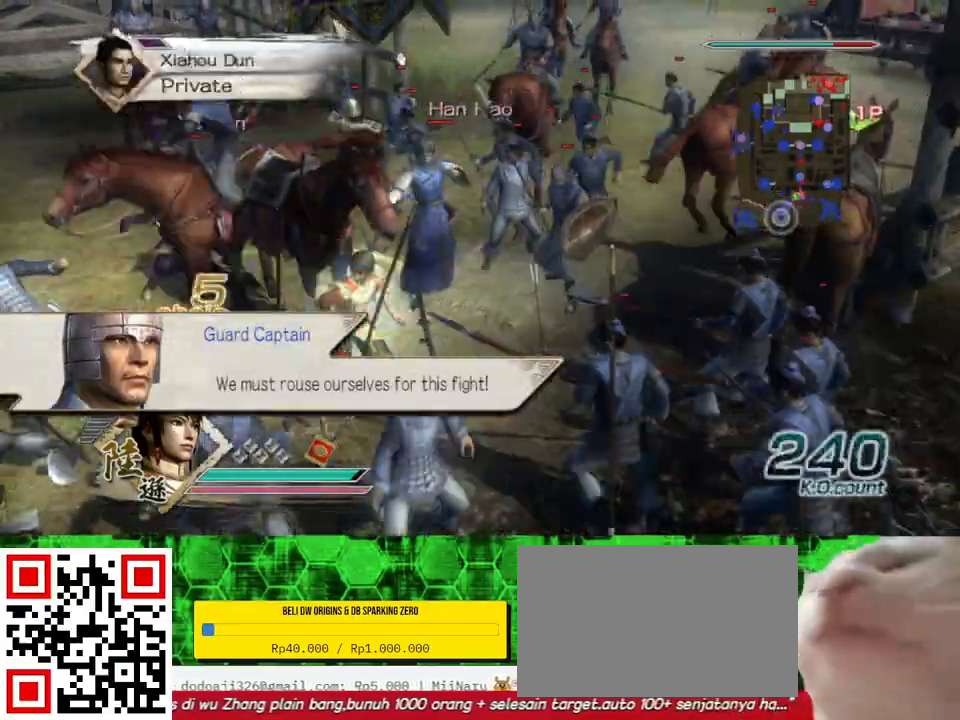
{"buttons": [], "left_stick": "up", "right_stick": "center", "events": [[33, "X", "down"], [67, "X", "up"], [100, "X", "down"], [133, "X", "up"], [167, "X", "down"], [200, "X", "up"], [300, "Y", "down"], [400, "Y", "up"]]}
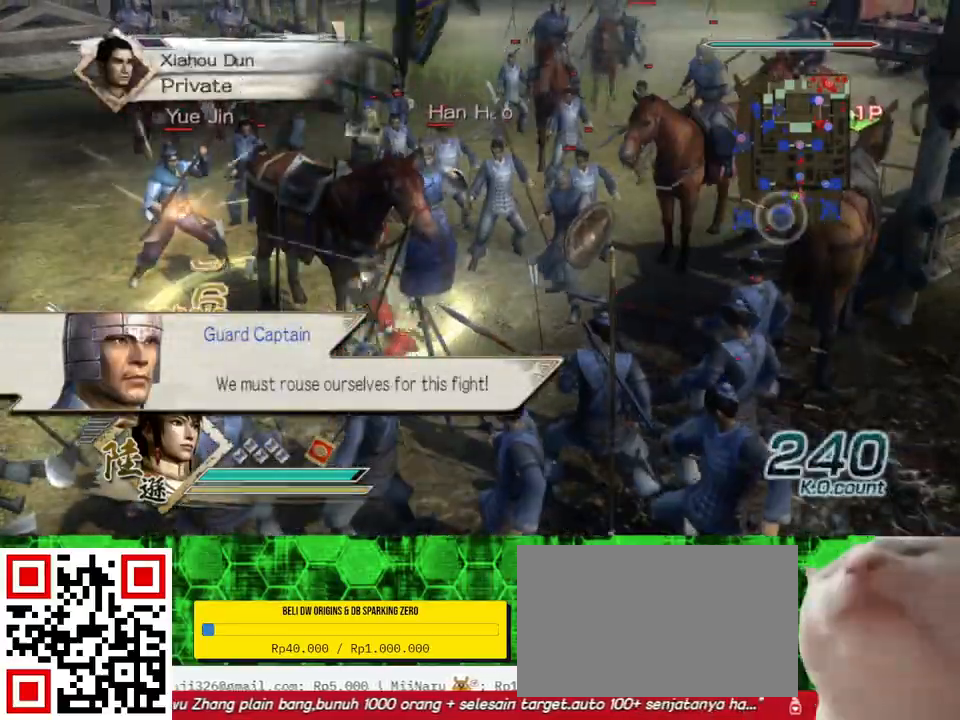
{"buttons": ["Y"], "left_stick": "up", "right_stick": "center", "events": [[33, "Y", "down"], [133, "Y", "up"], [233, "Y", "down"], [367, "Y", "up"], [433, "Y", "down"]]}
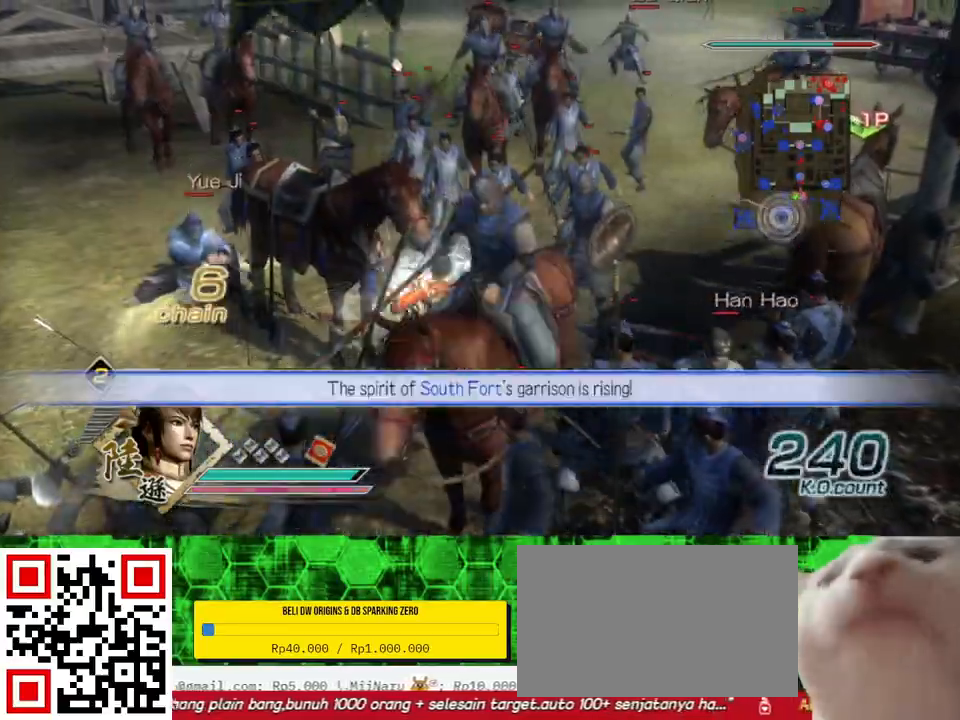
{"buttons": [], "left_stick": "up", "right_stick": "center", "events": [[67, "Y", "up"], [133, "Y", "down"], [267, "Y", "up"], [333, "Y", "down"], [467, "Y", "up"]]}
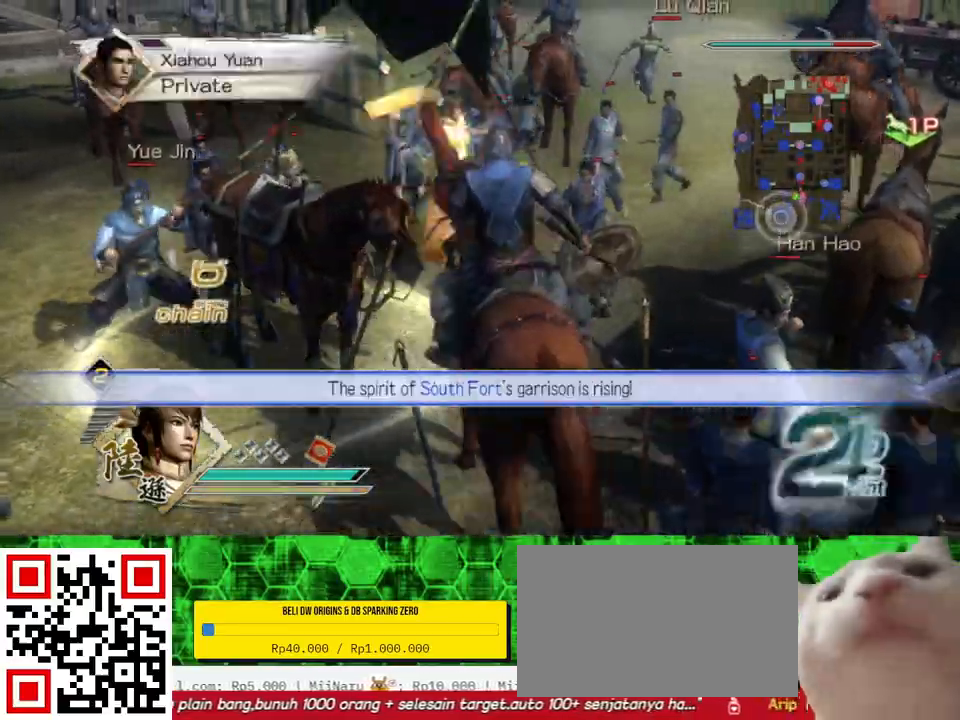
{"buttons": [], "left_stick": "down-right", "right_stick": "center", "events": [[33, "Y", "down"], [167, "Y", "up"], [233, "left_stick", "right"], [333, "left_stick", "down-right"], [400, "X", "down"], [433, "X", "up"], [467, "X", "down"], [500, "X", "up"]]}
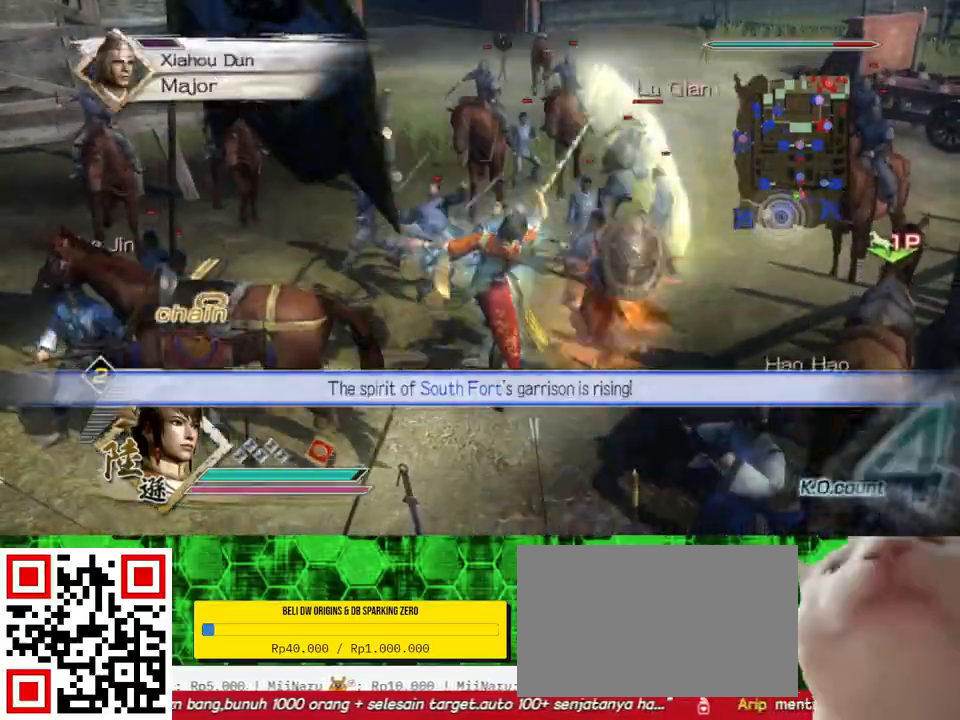
{"buttons": [], "left_stick": "down-right", "right_stick": "center", "events": [[33, "X", "down"], [100, "X", "up"], [167, "X", "down"], [200, "X", "up"], [233, "X", "down"], [300, "X", "up"], [333, "X", "down"], [367, "X", "up"], [433, "X", "down"], [467, "X", "up"]]}
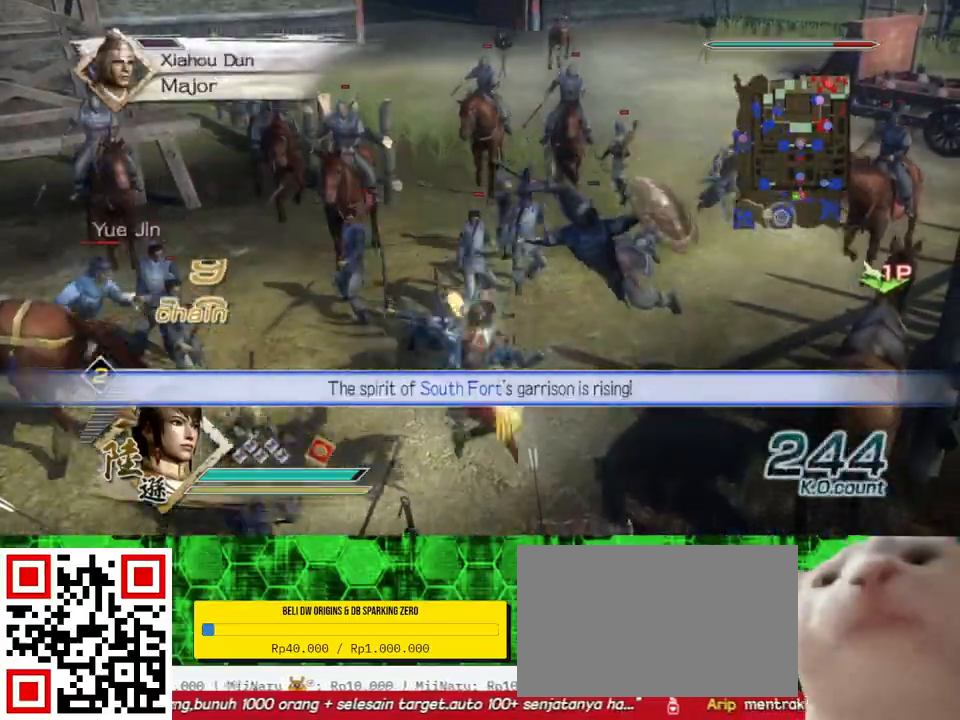
{"buttons": ["X"], "left_stick": "down-right", "right_stick": "center", "events": [[33, "X", "down"], [67, "X", "up"], [100, "X", "down"], [133, "X", "up"], [200, "X", "down"], [267, "X", "up"], [300, "X", "down"], [333, "X", "up"], [367, "X", "down"], [400, "X", "up"], [433, "X", "down"], [467, "X", "up"], [500, "X", "down"]]}
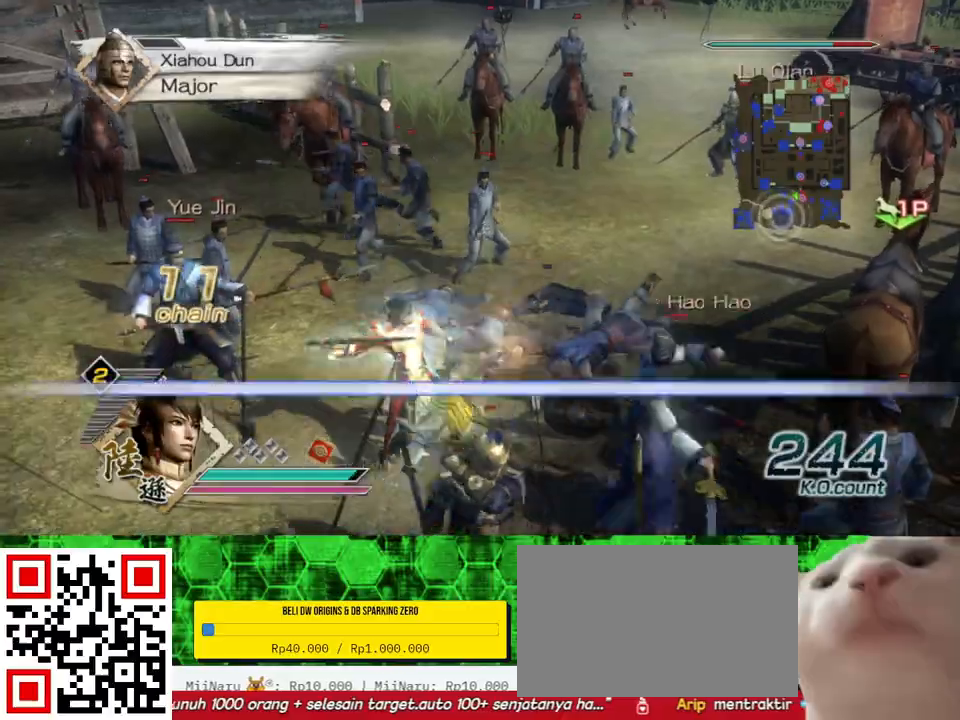
{"buttons": ["B"], "left_stick": "down-right", "right_stick": "center", "events": [[33, "X", "up"], [67, "X", "down"], [100, "X", "up"], [133, "X", "down"], [167, "X", "up"], [200, "X", "down"], [233, "X", "up"], [267, "X", "down"], [300, "X", "up"], [400, "B", "down"]]}
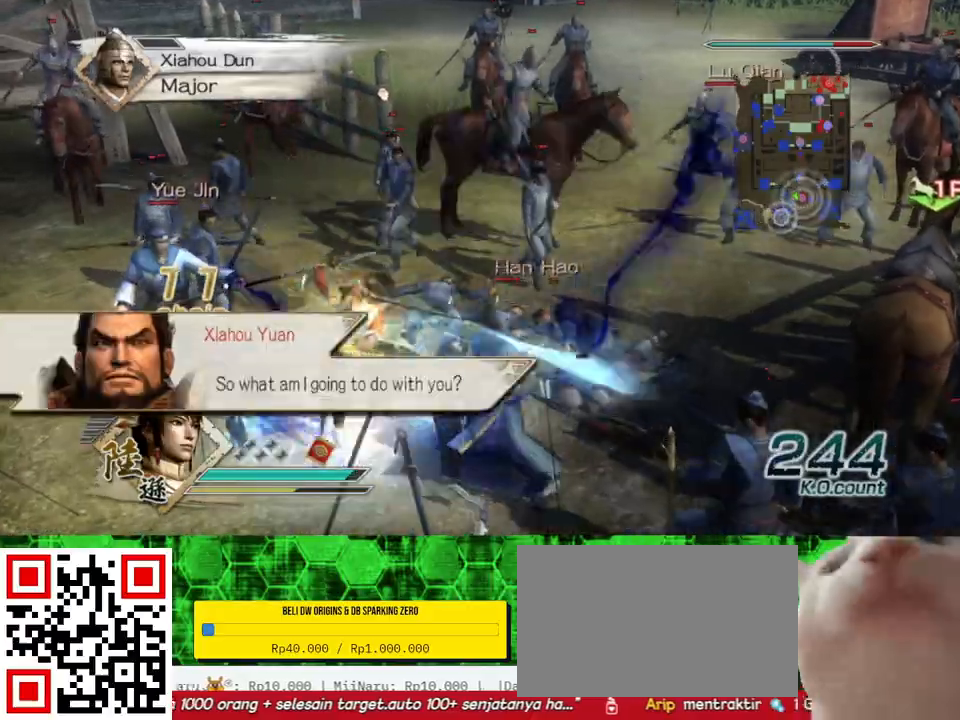
{"buttons": ["B"], "left_stick": "down-right", "right_stick": "center", "events": []}
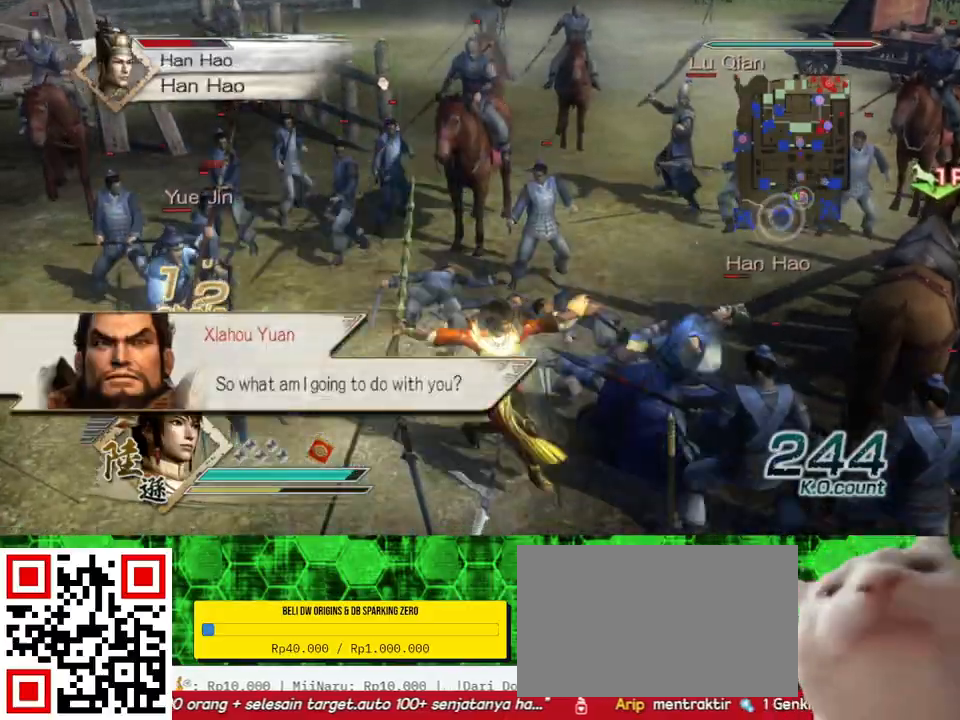
{"buttons": ["B"], "left_stick": "right", "right_stick": "center", "events": [[67, "left_stick", "right"]]}
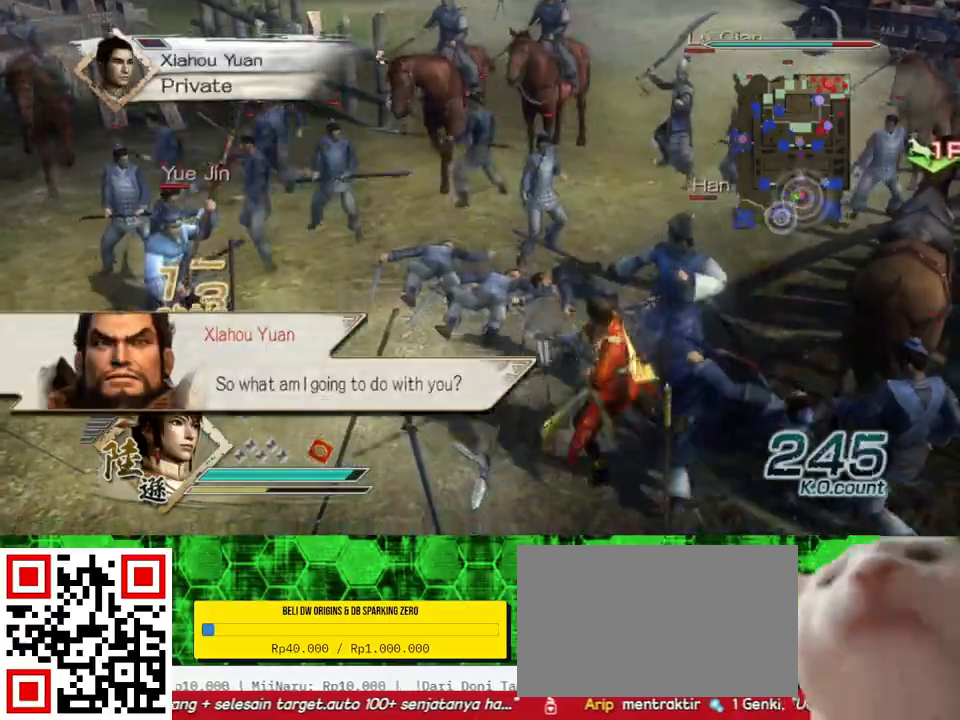
{"buttons": ["B"], "left_stick": "right", "right_stick": "center", "events": []}
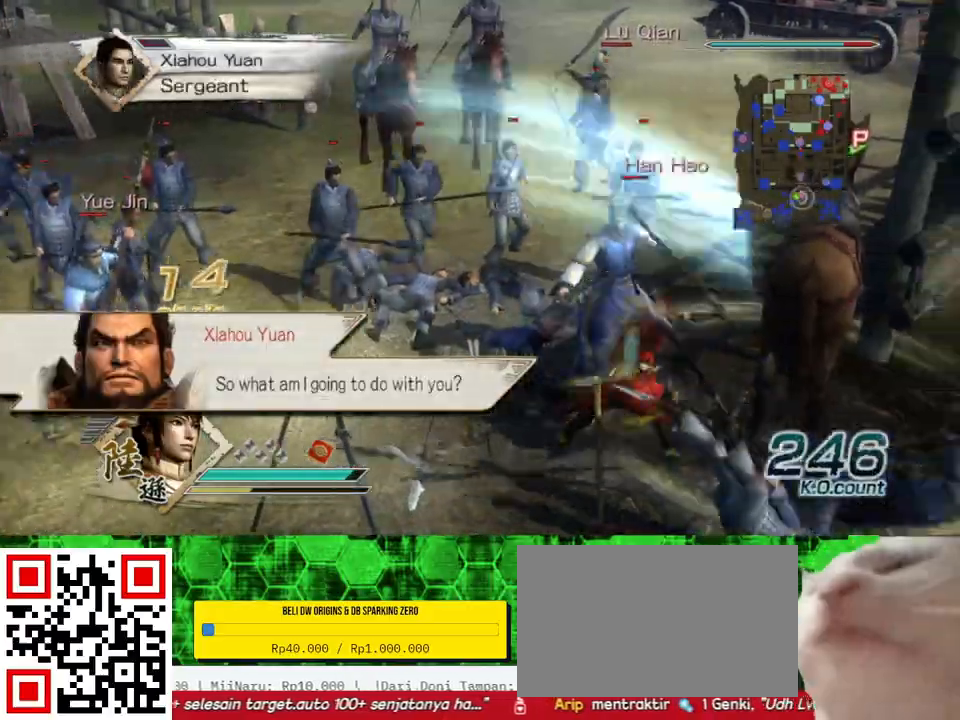
{"buttons": ["B"], "left_stick": "down-right", "right_stick": "center", "events": [[267, "left_stick", "down-right"]]}
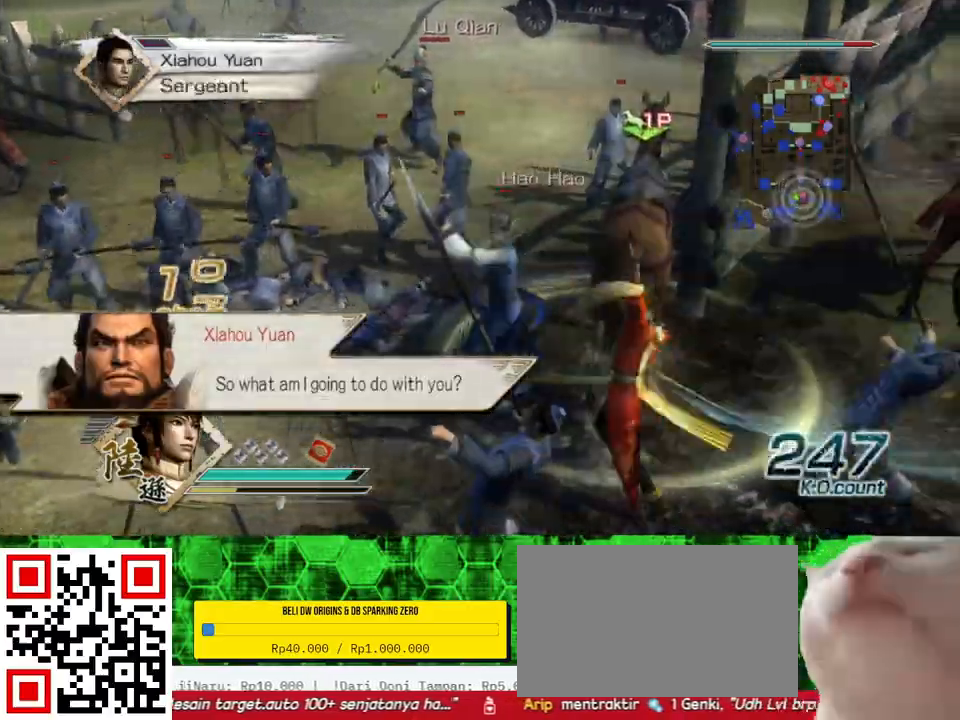
{"buttons": ["B"], "left_stick": "left", "right_stick": "center", "events": [[267, "left_stick", "right"], [433, "left_stick", "up-left"], [500, "left_stick", "left"]]}
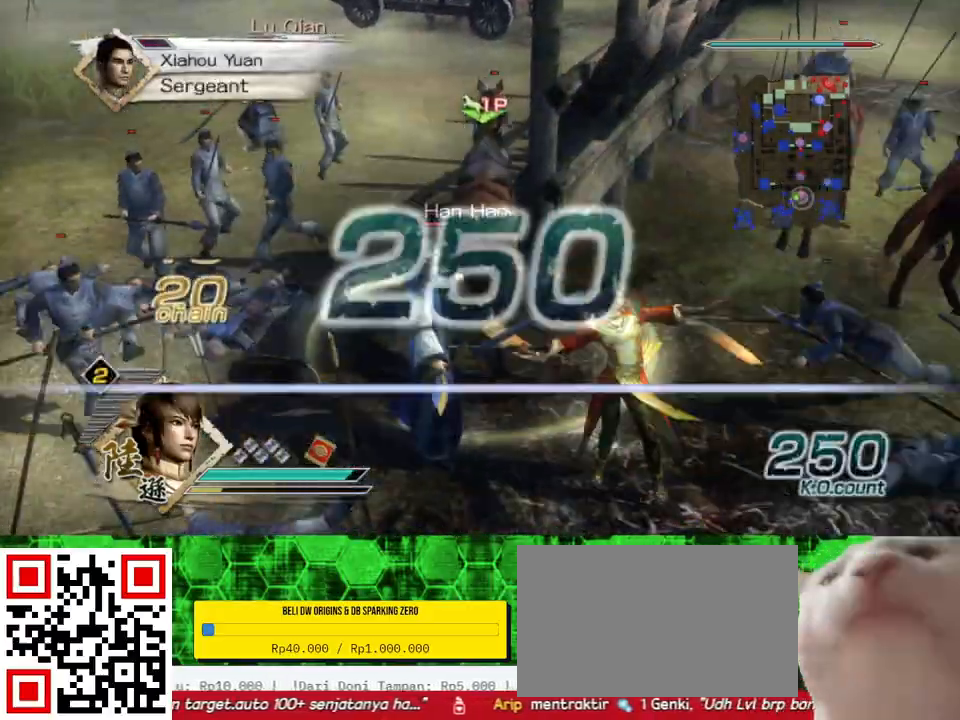
{"buttons": ["B"], "left_stick": "left", "right_stick": "center", "events": [[200, "left_stick", "down-left"], [500, "left_stick", "left"]]}
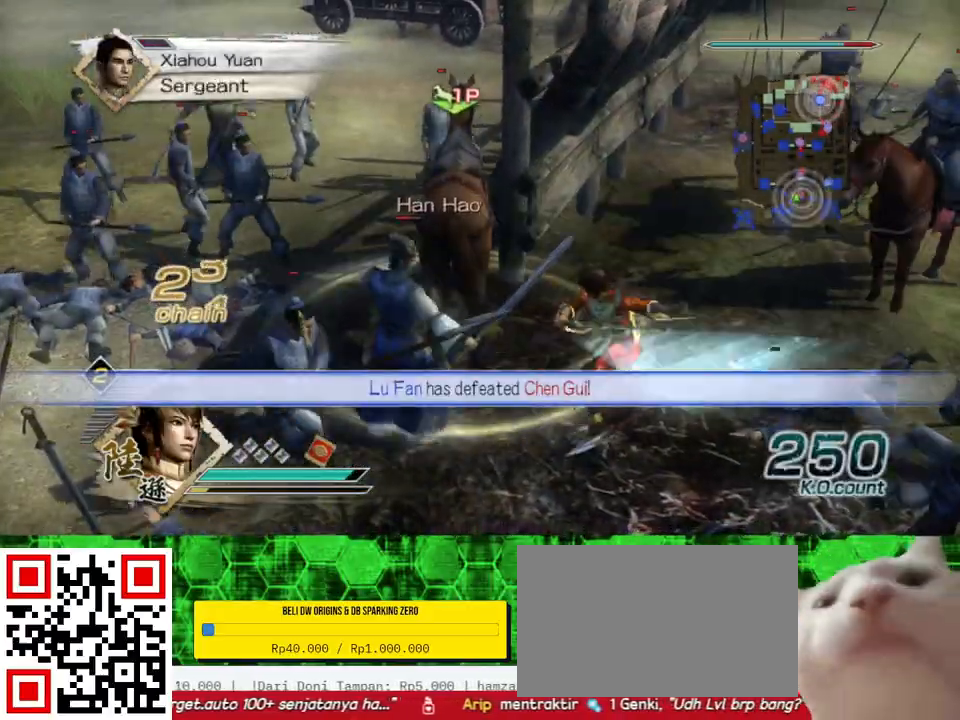
{"buttons": ["B"], "left_stick": "left", "right_stick": "center", "events": []}